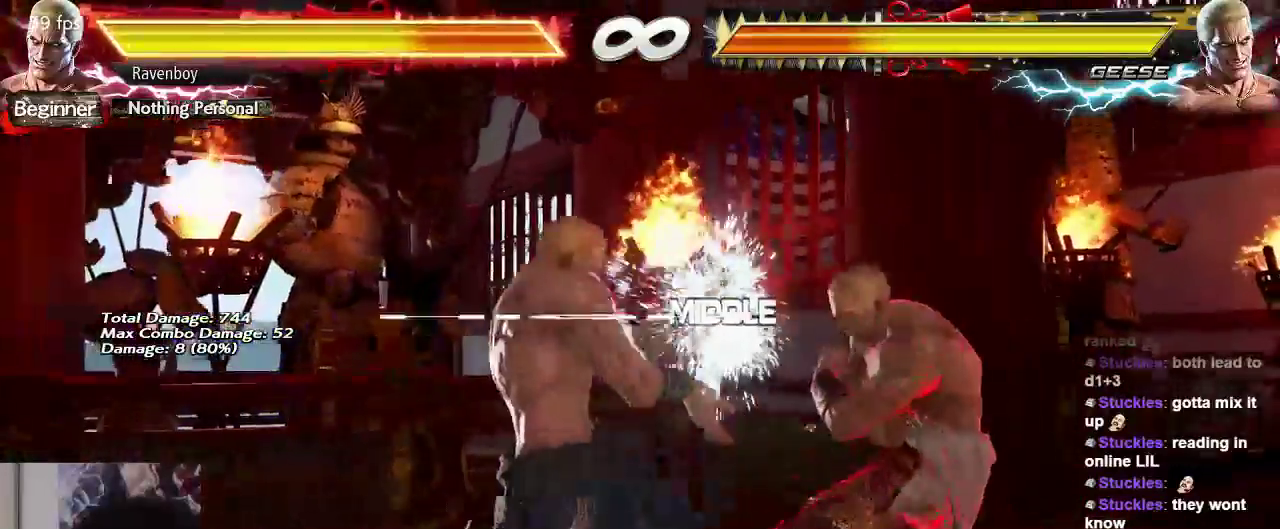
Gameplay with a controller (arcade stick); each line is a JSON object with the inputs held at the frame after it. "events" lists button and stick changes between this image and that frame as [ms after this image, input, new state], when the widget could be followed in between. Not read: L3 R3.
{"buttons": [], "left_stick": "down-left", "events": [[167, "left_stick", "center"], [233, "left_stick", "left"], [500, "left_stick", "down-left"]]}
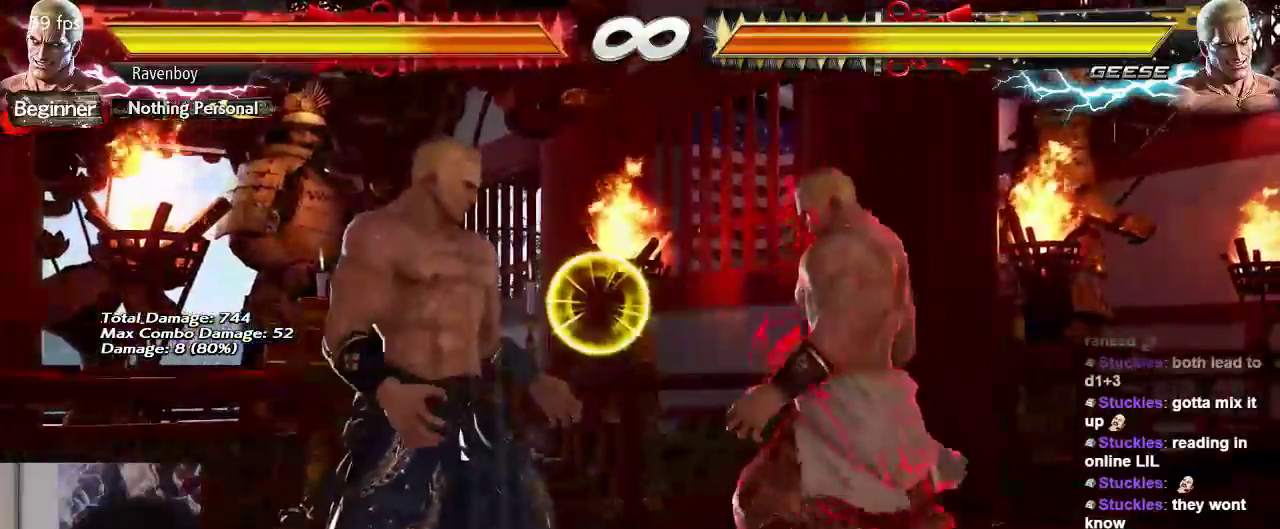
{"buttons": [], "left_stick": "left", "events": [[150, "left_stick", "center"], [200, "left_stick", "left"]]}
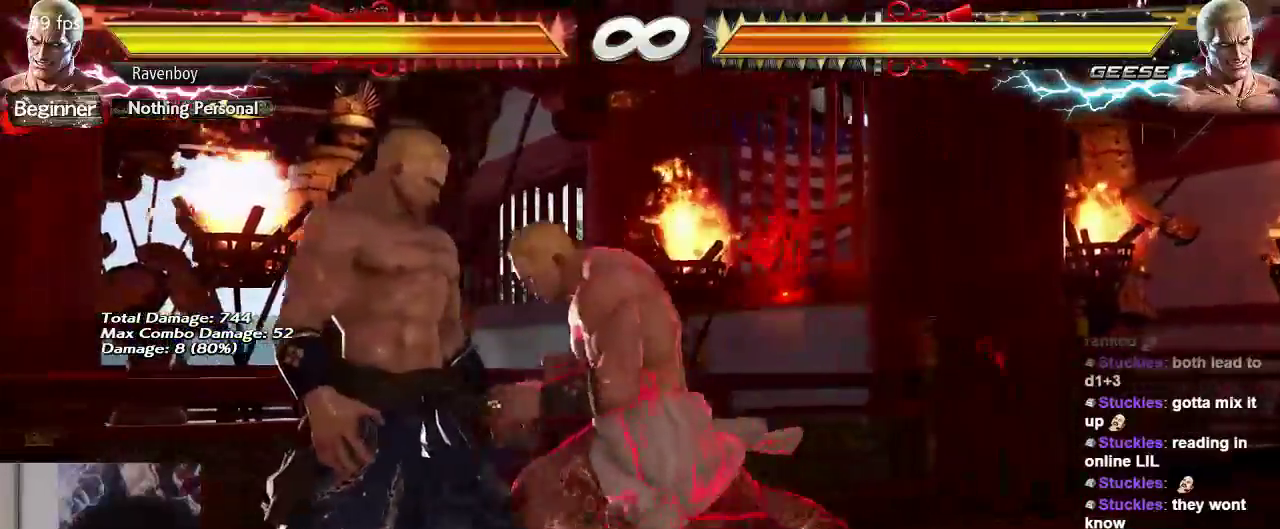
{"buttons": [], "left_stick": "right", "events": [[200, "left_stick", "right"]]}
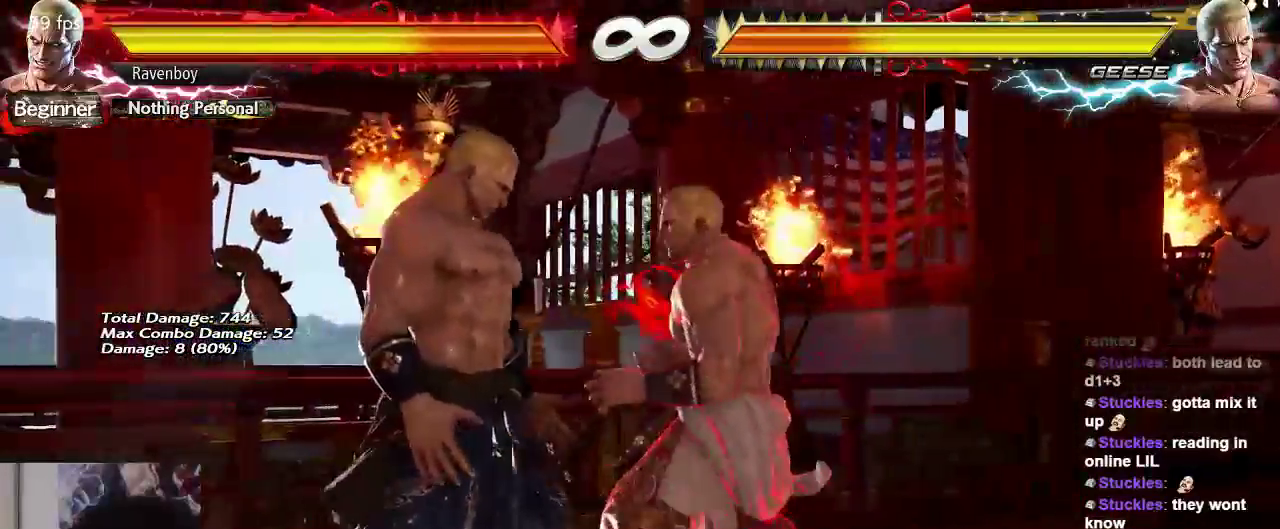
{"buttons": [], "left_stick": "right", "events": []}
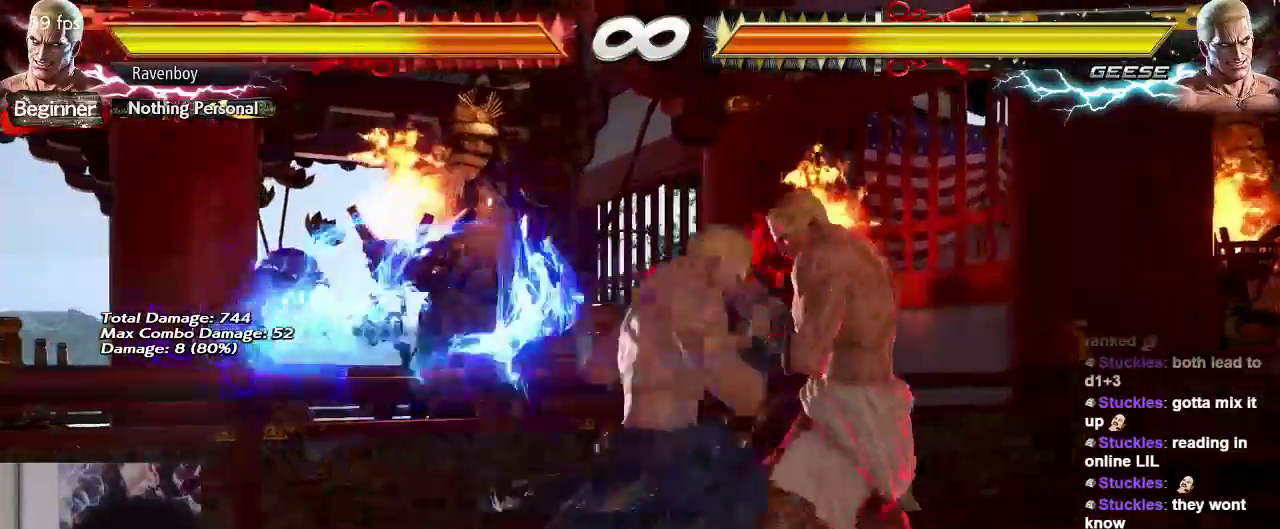
{"buttons": [], "left_stick": "down-right", "events": [[350, "left_stick", "down-right"]]}
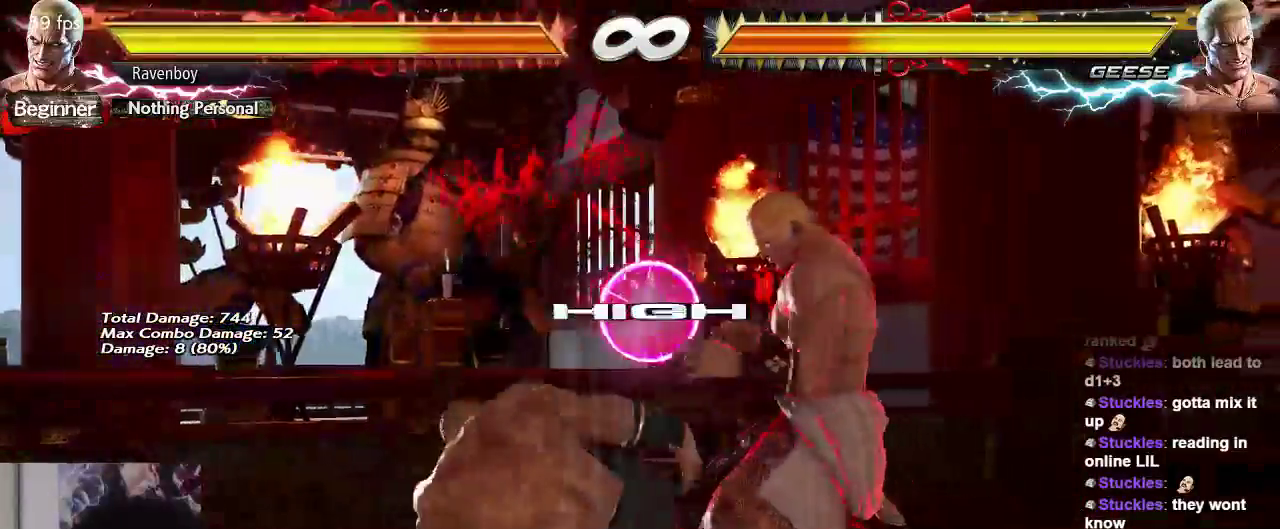
{"buttons": [], "left_stick": "left", "events": [[283, "left_stick", "center"], [350, "left_stick", "left"], [417, "left_stick", "center"], [483, "left_stick", "left"]]}
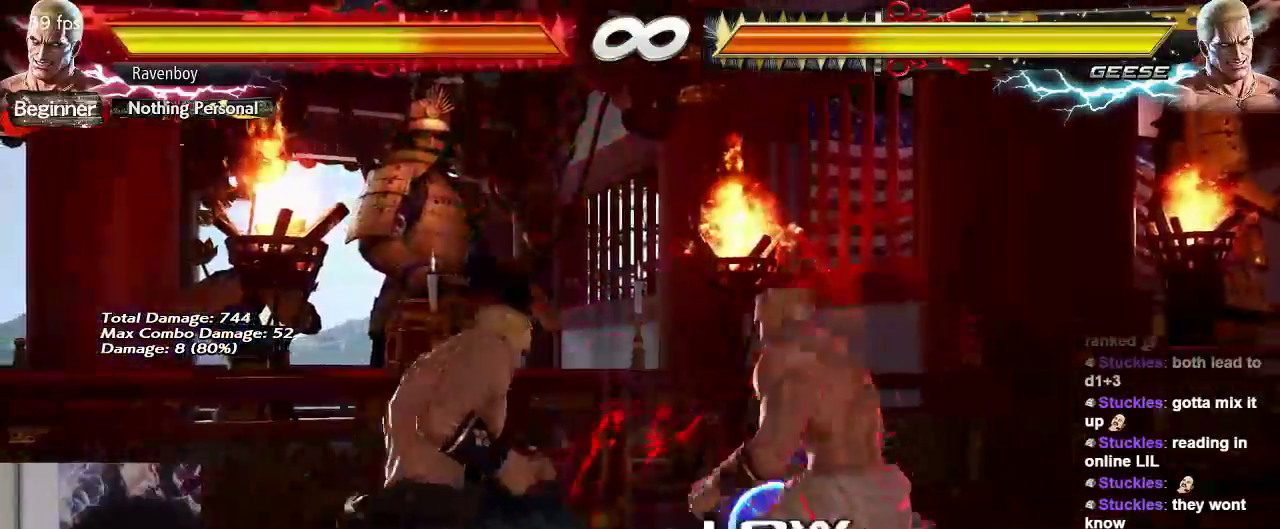
{"buttons": [], "left_stick": "left", "events": [[217, "left_stick", "center"], [283, "left_stick", "left"]]}
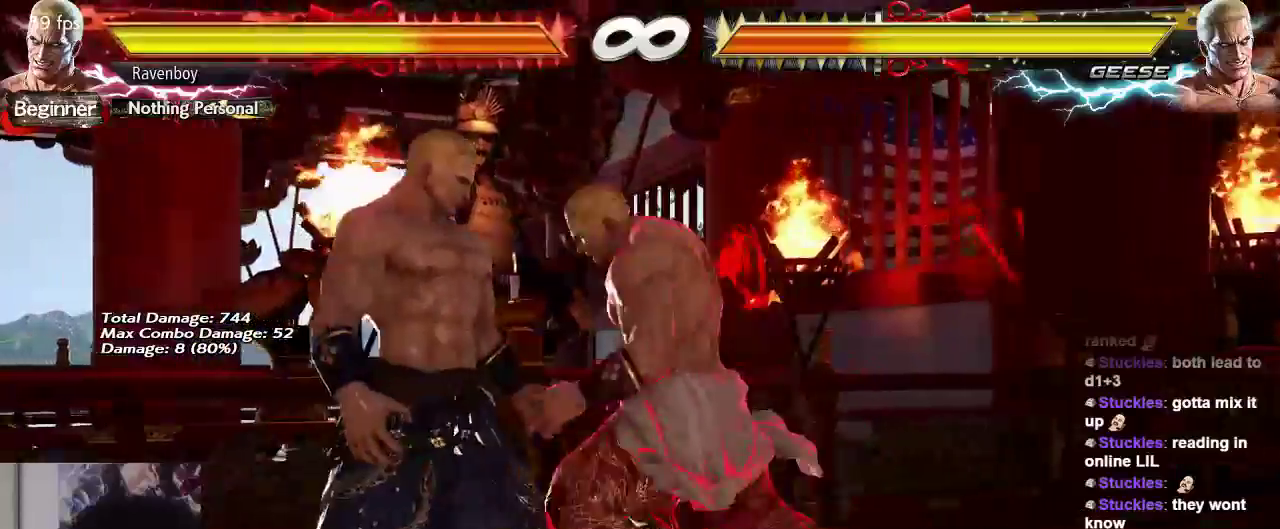
{"buttons": [], "left_stick": "right", "events": [[300, "left_stick", "right"]]}
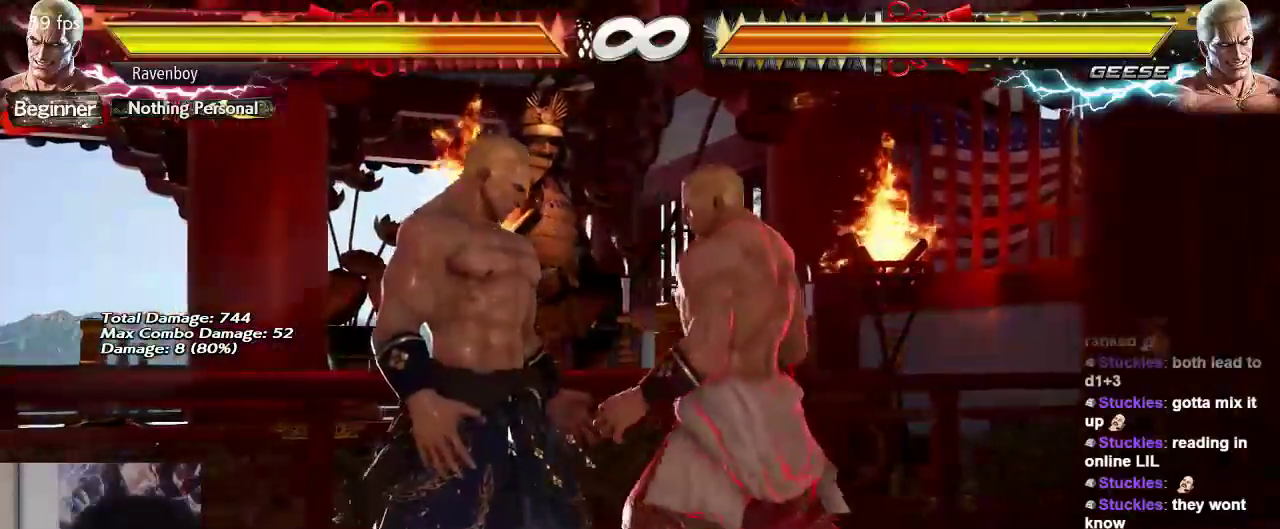
{"buttons": [], "left_stick": "right", "events": []}
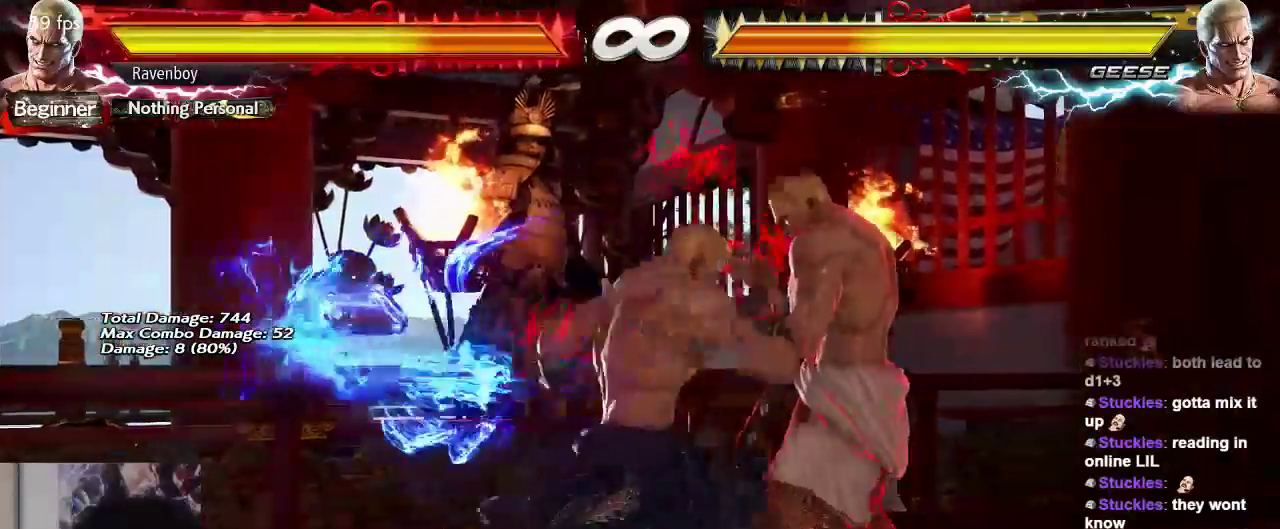
{"buttons": [], "left_stick": "down-right", "events": [[433, "left_stick", "down-right"]]}
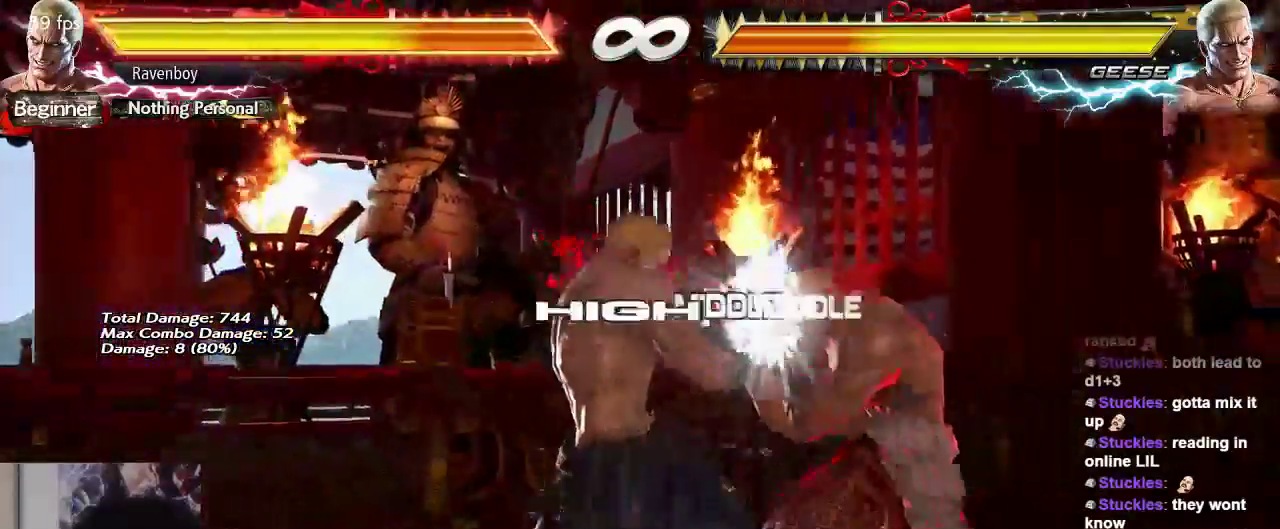
{"buttons": [], "left_stick": "left", "events": [[183, "left_stick", "center"], [233, "left_stick", "left"], [350, "left_stick", "center"], [417, "left_stick", "left"]]}
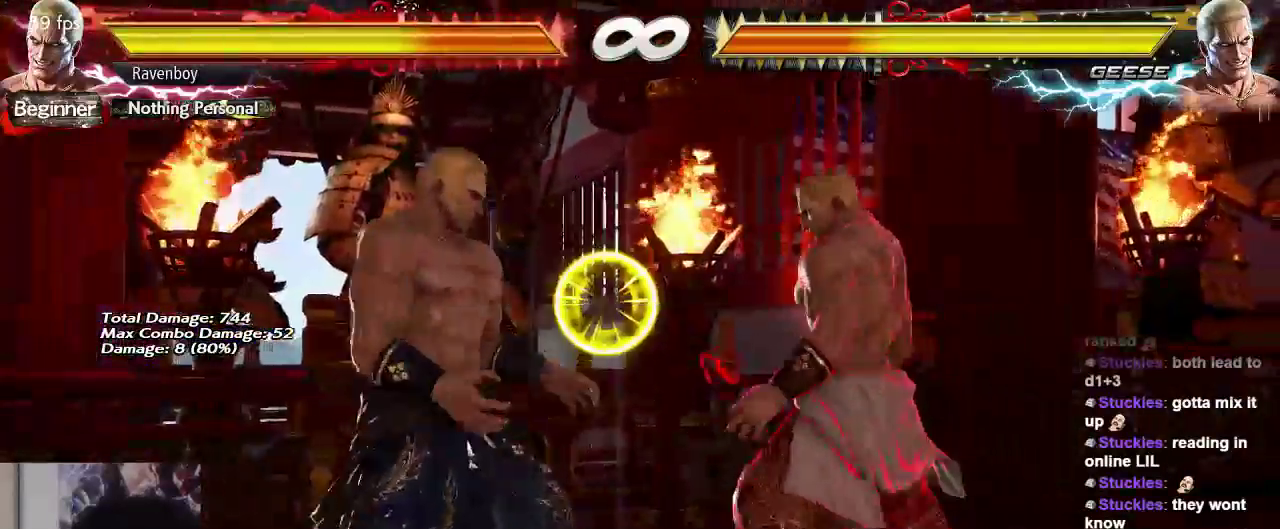
{"buttons": [], "left_stick": "left", "events": [[150, "left_stick", "center"], [217, "left_stick", "left"]]}
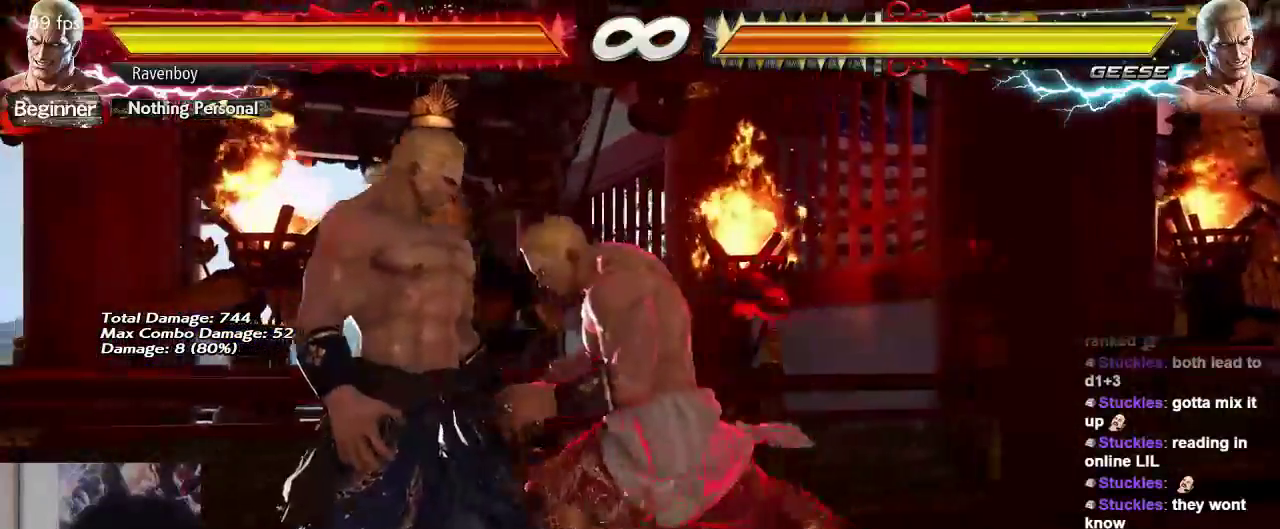
{"buttons": [], "left_stick": "right", "events": [[217, "left_stick", "right"]]}
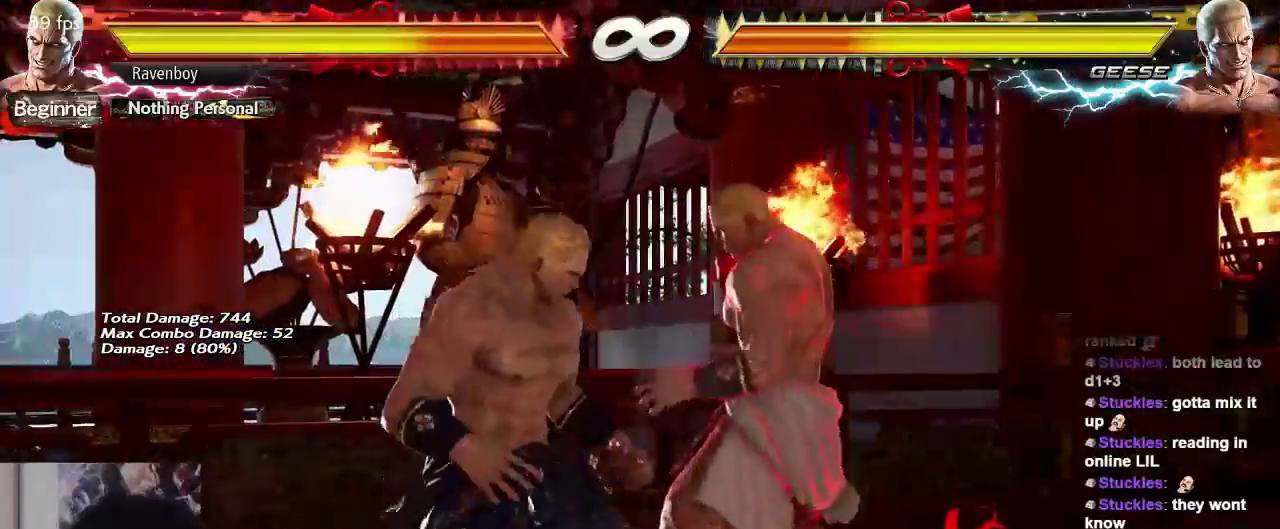
{"buttons": [], "left_stick": "right", "events": []}
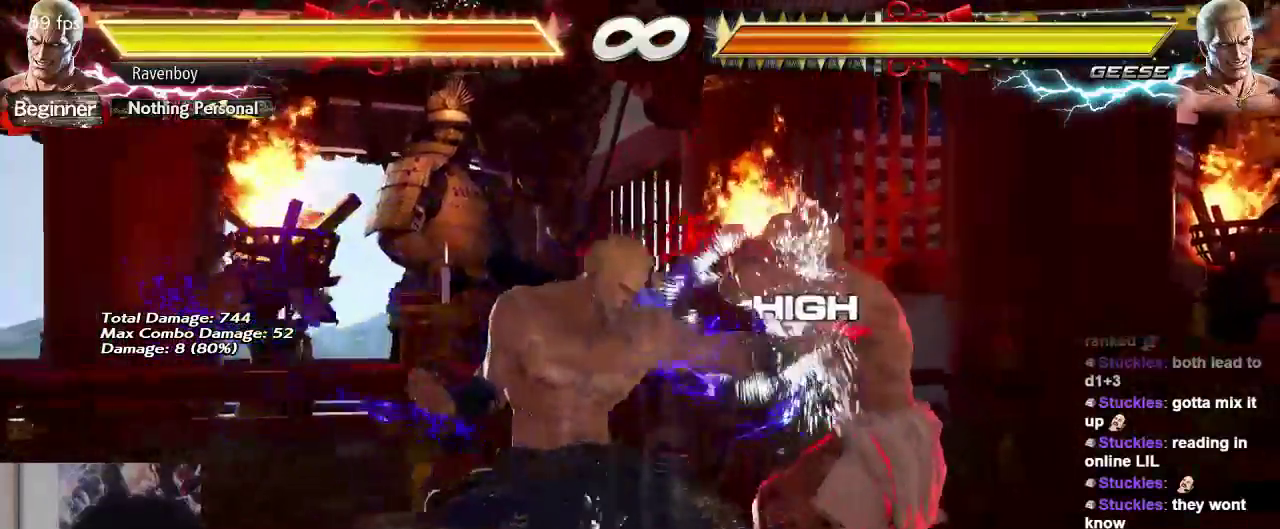
{"buttons": [], "left_stick": "down-right", "events": [[233, "left_stick", "down-right"]]}
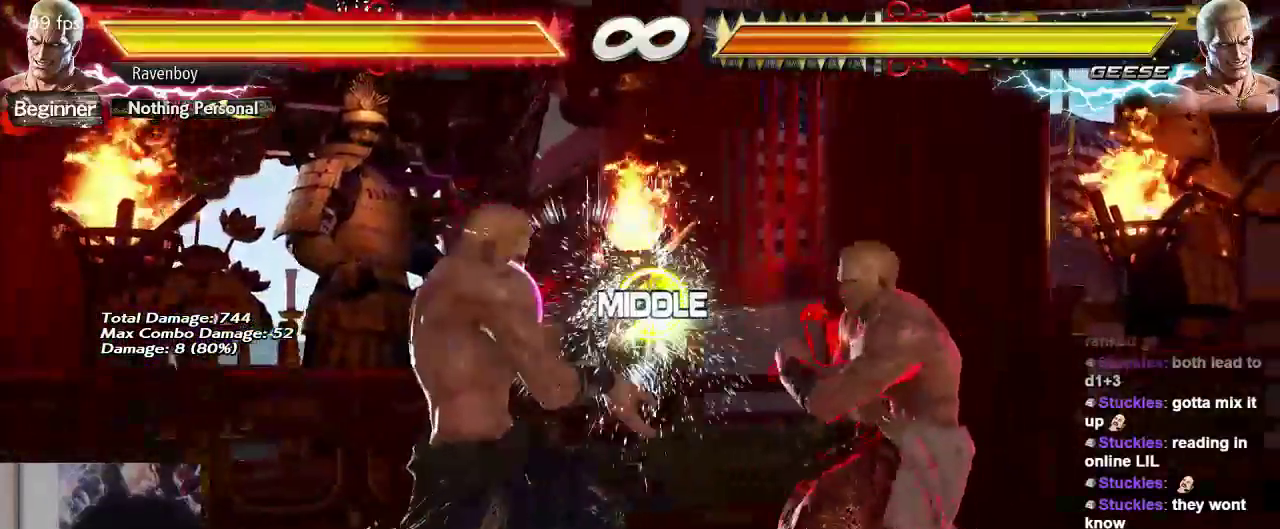
{"buttons": [], "left_stick": "center", "events": [[33, "left_stick", "center"], [100, "left_stick", "left"], [200, "left_stick", "center"], [267, "left_stick", "left"], [367, "left_stick", "down-left"], [500, "left_stick", "center"]]}
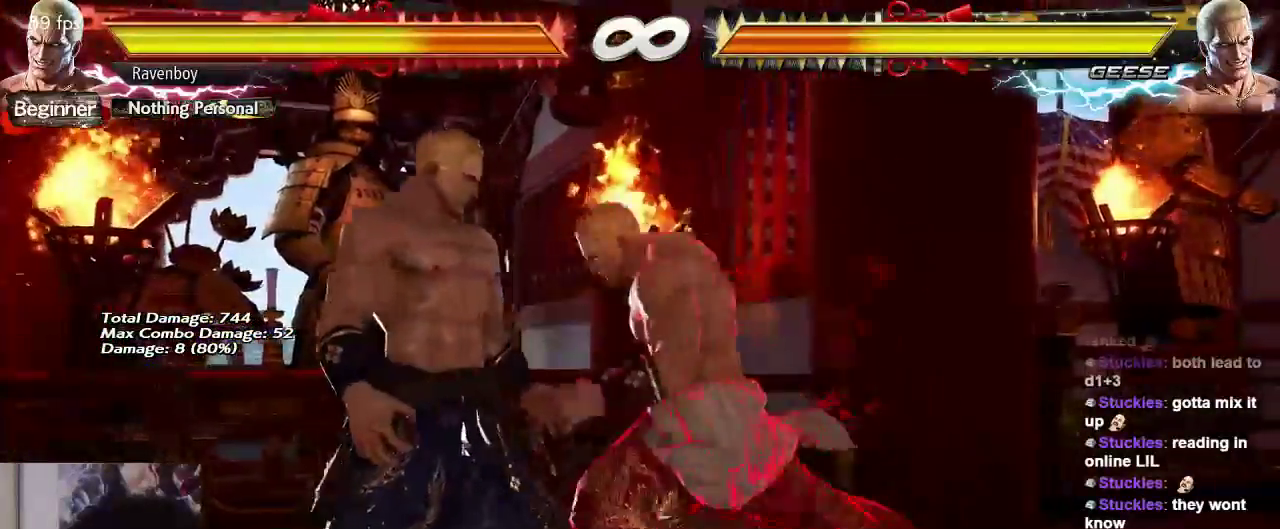
{"buttons": [], "left_stick": "left", "events": [[33, "left_stick", "left"]]}
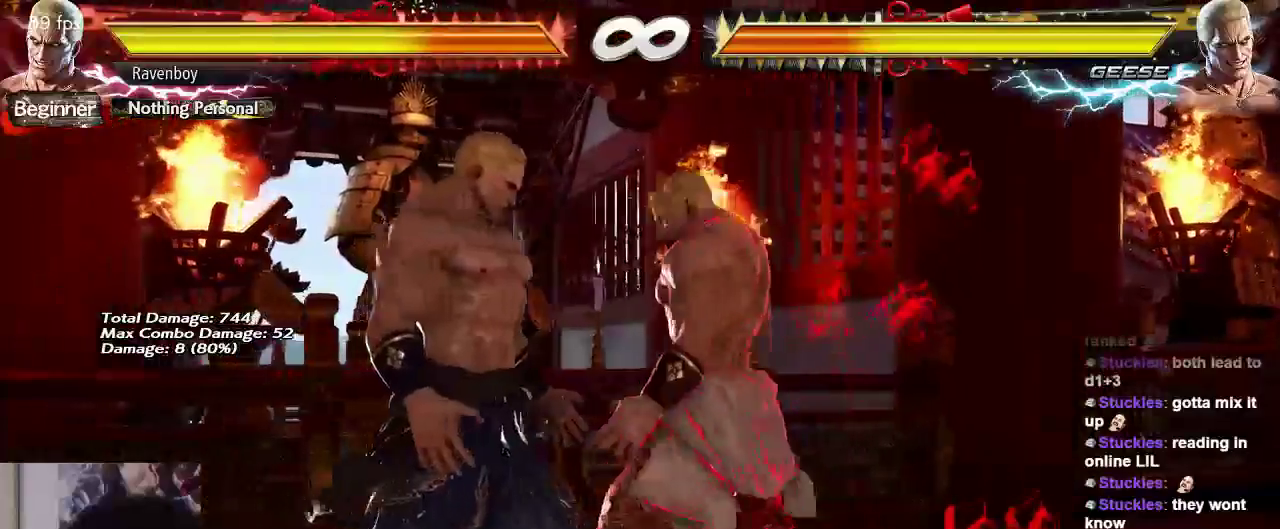
{"buttons": [], "left_stick": "right", "events": [[83, "left_stick", "right"]]}
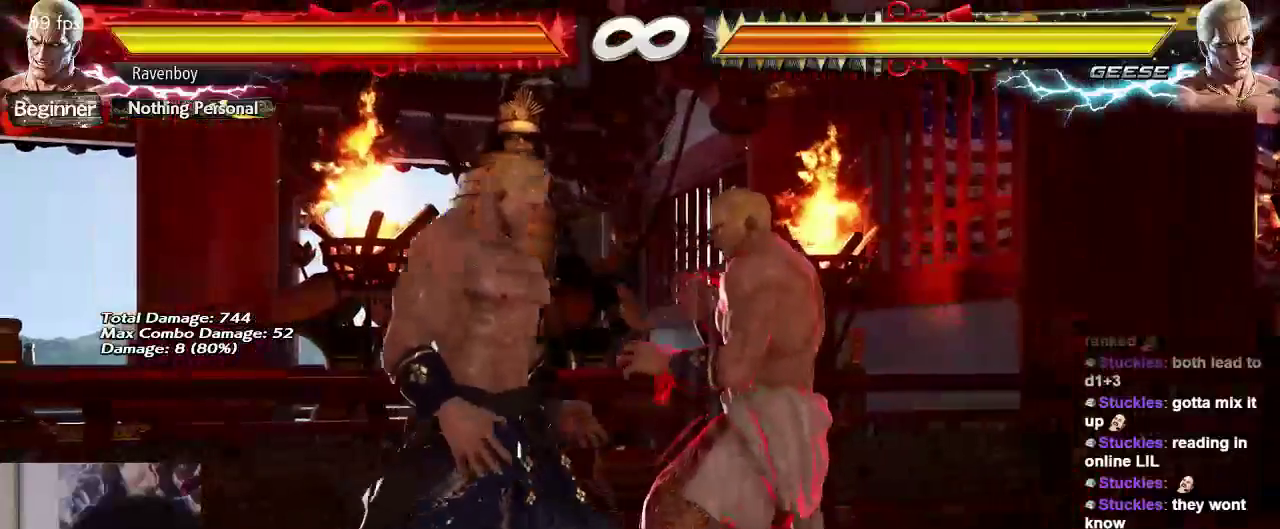
{"buttons": [], "left_stick": "right", "events": []}
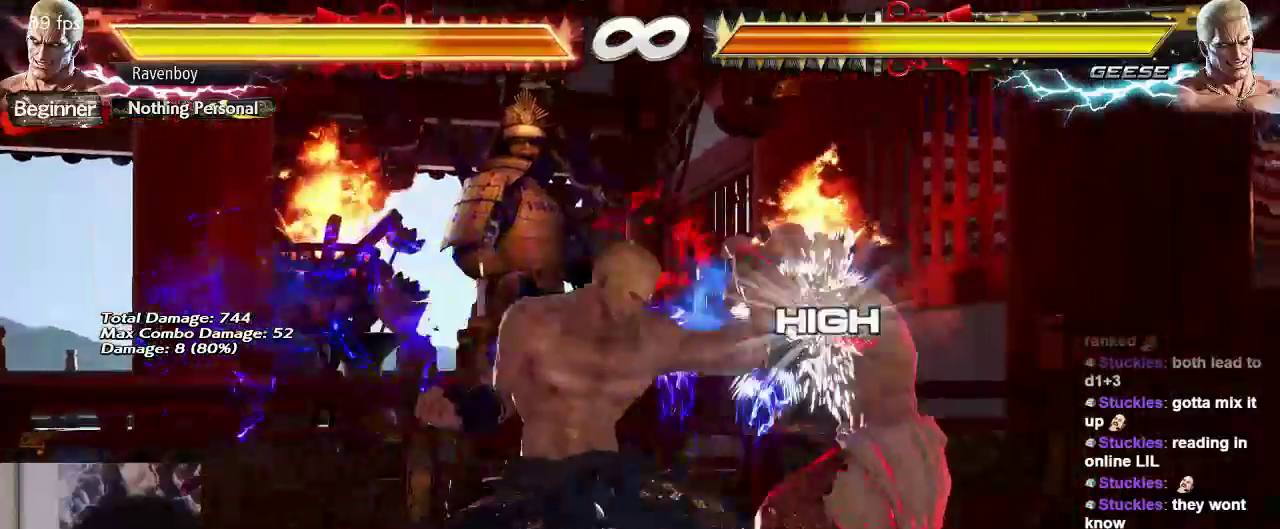
{"buttons": [], "left_stick": "down-right", "events": [[217, "left_stick", "down-right"]]}
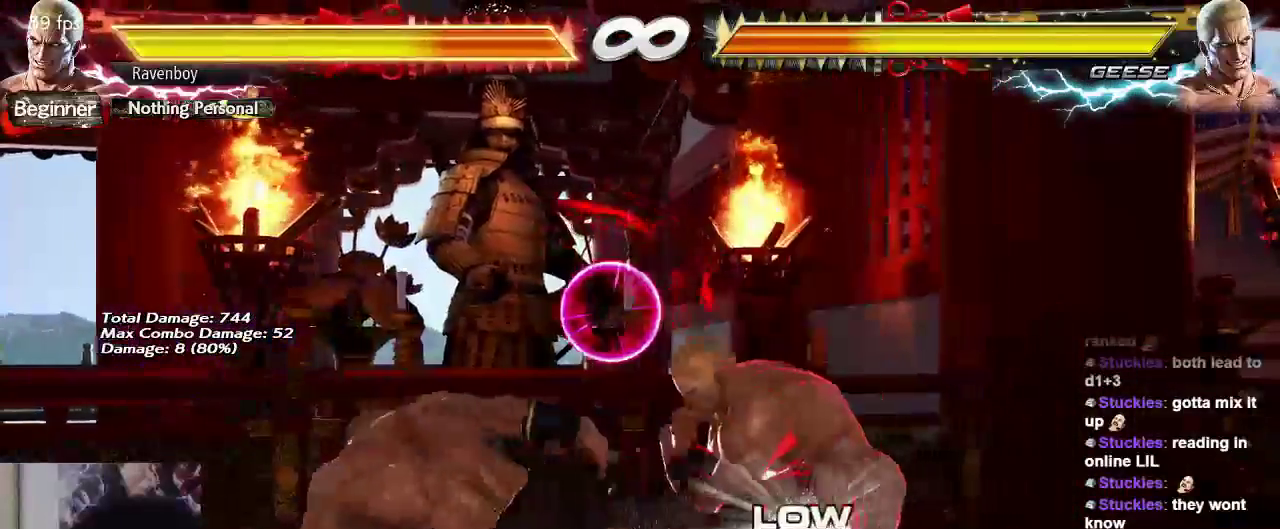
{"buttons": [], "left_stick": "left", "events": [[133, "left_stick", "center"], [200, "left_stick", "left"]]}
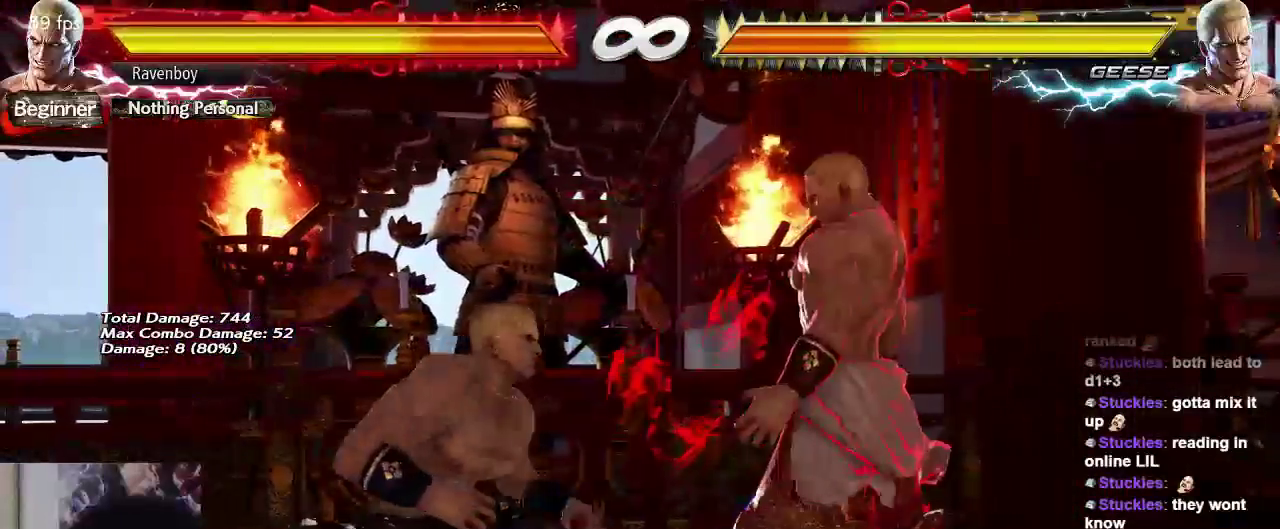
{"buttons": [], "left_stick": "left", "events": []}
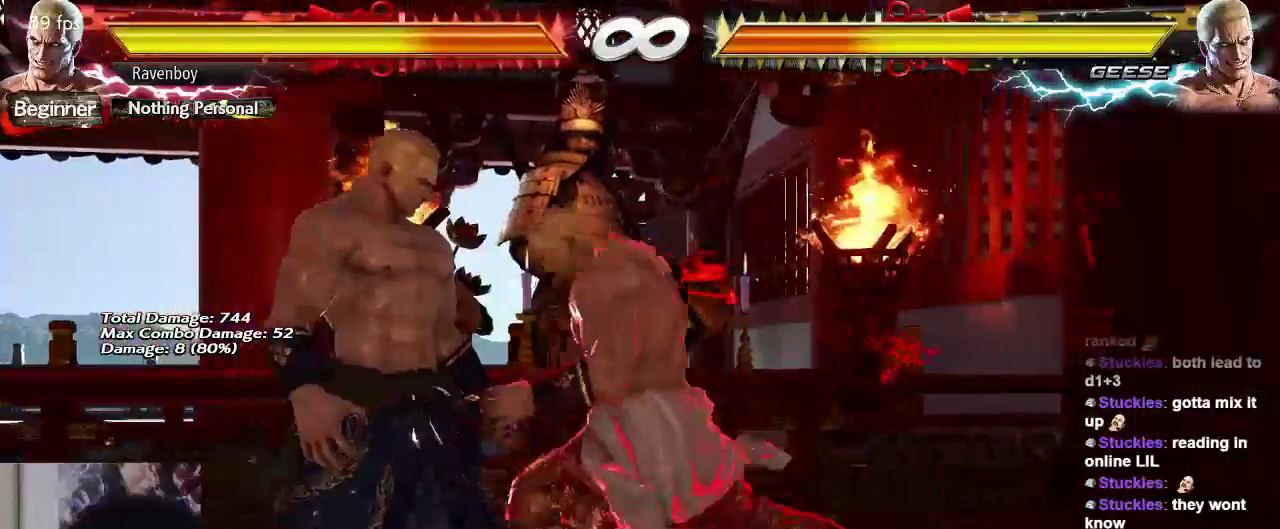
{"buttons": [], "left_stick": "right", "events": [[200, "left_stick", "right"]]}
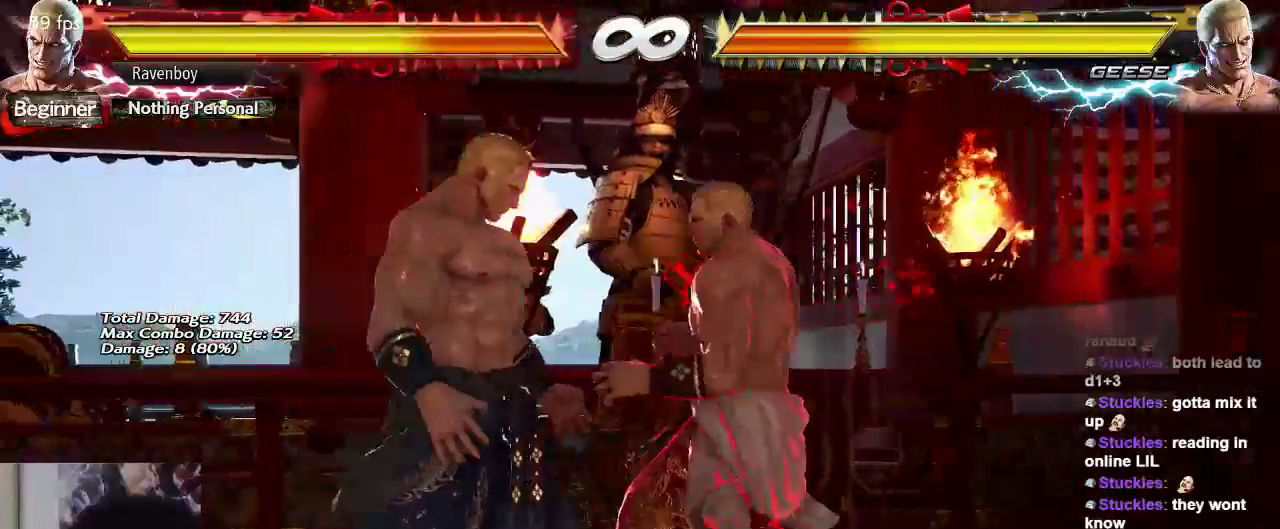
{"buttons": [], "left_stick": "right", "events": []}
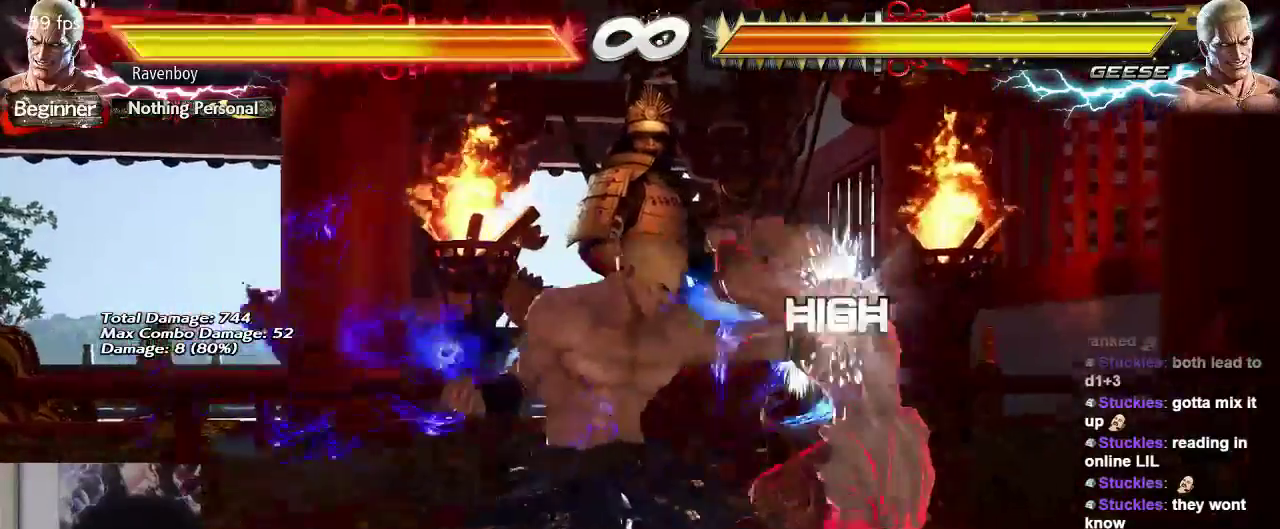
{"buttons": [], "left_stick": "down-right", "events": [[250, "left_stick", "down-right"]]}
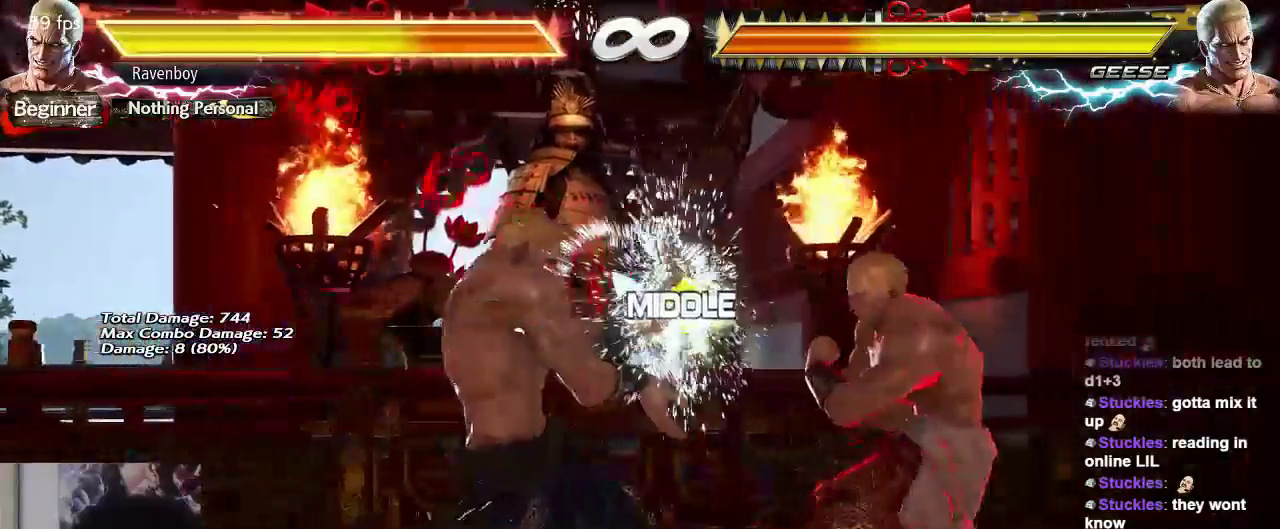
{"buttons": [], "left_stick": "down-left", "events": [[117, "left_stick", "center"], [183, "left_stick", "left"], [450, "left_stick", "down-left"]]}
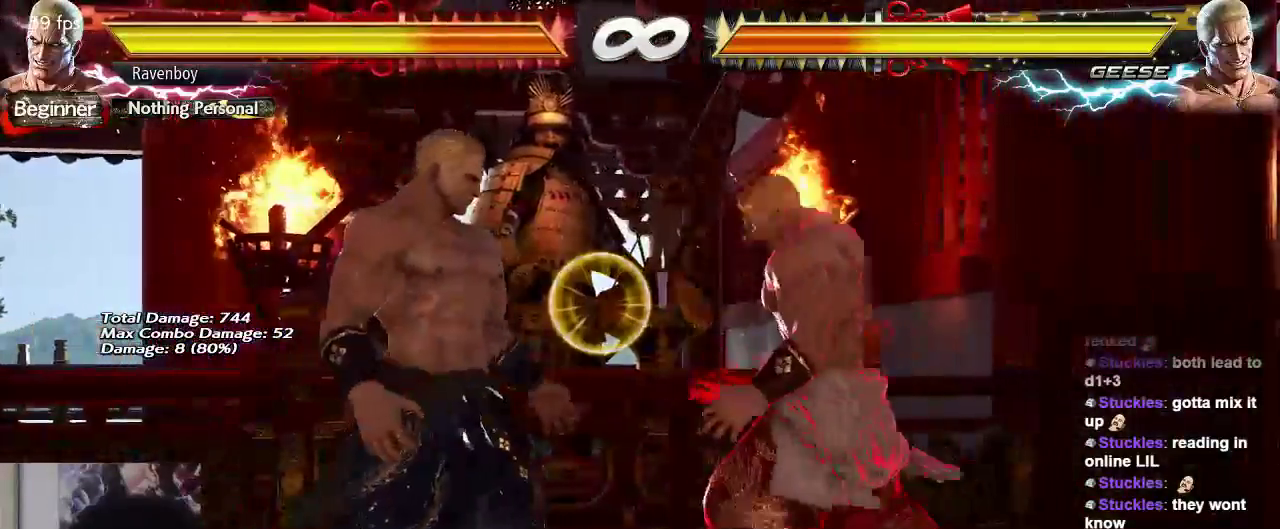
{"buttons": [], "left_stick": "left", "events": [[67, "left_stick", "center"], [133, "left_stick", "left"]]}
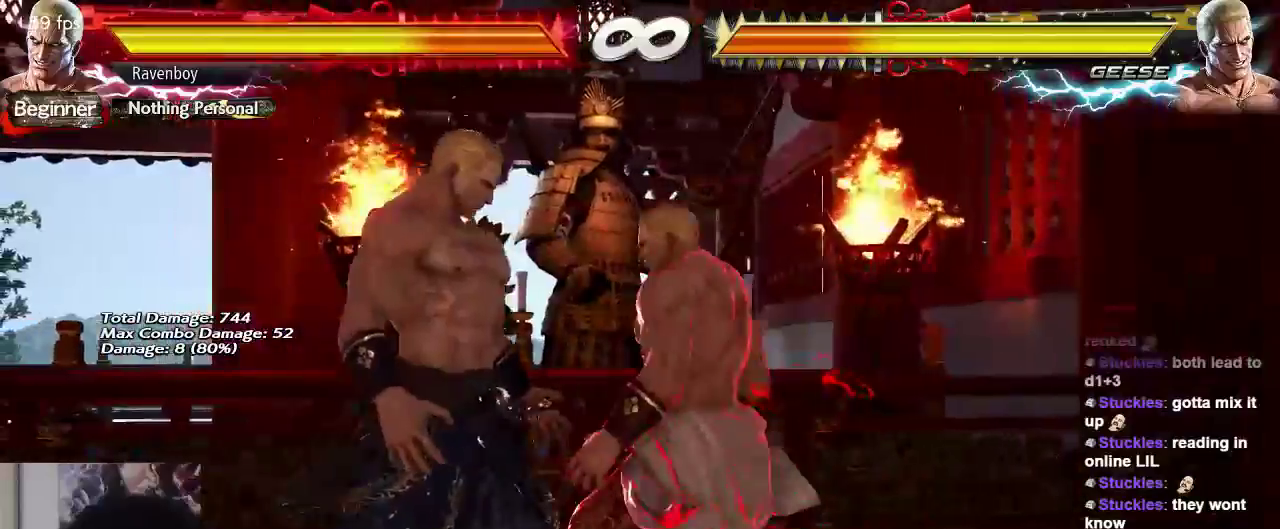
{"buttons": [], "left_stick": "right", "events": [[133, "left_stick", "right"]]}